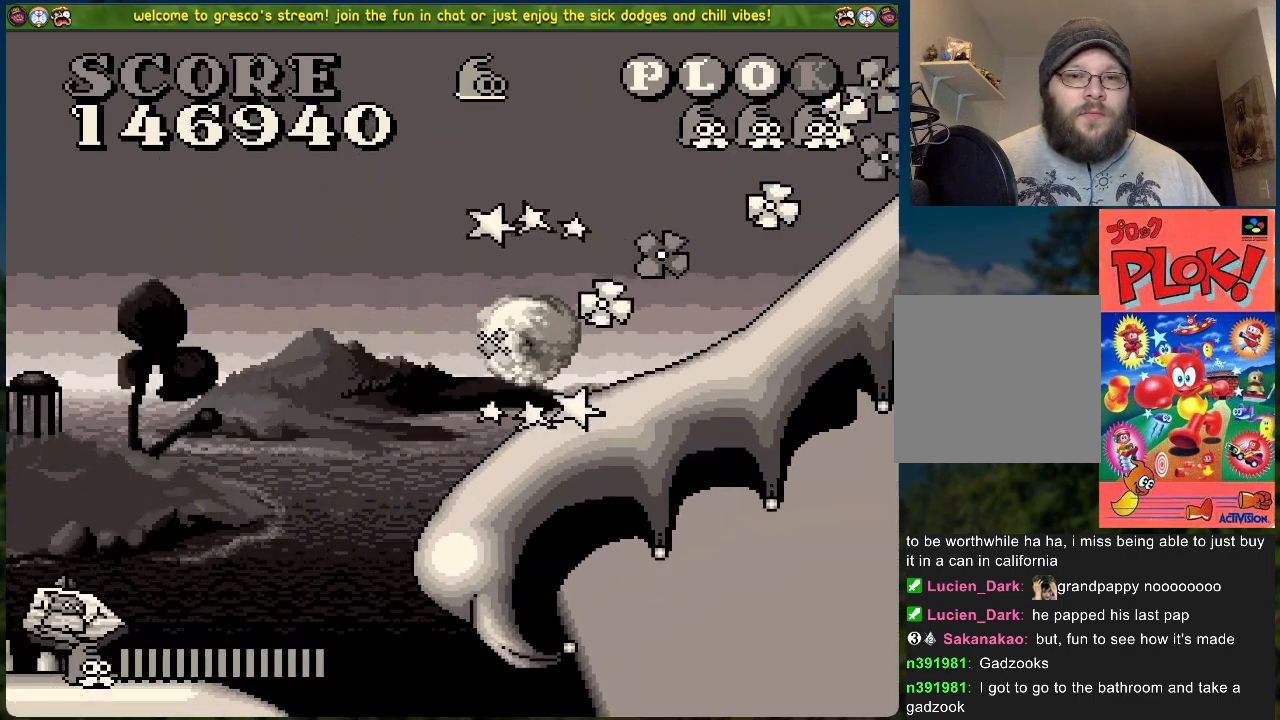
Gameplay with a controller (Xbox layout); each line is a JSON object with the inputs held at the frame after it. "events" lists button and stick changes between this image and that frame as [ms after this image, input, new state], when the widget could be followed in between. Not read: right_stick.
{"buttons": [], "left_stick": "center", "events": [[434, "DPAD_RIGHT", "up"]]}
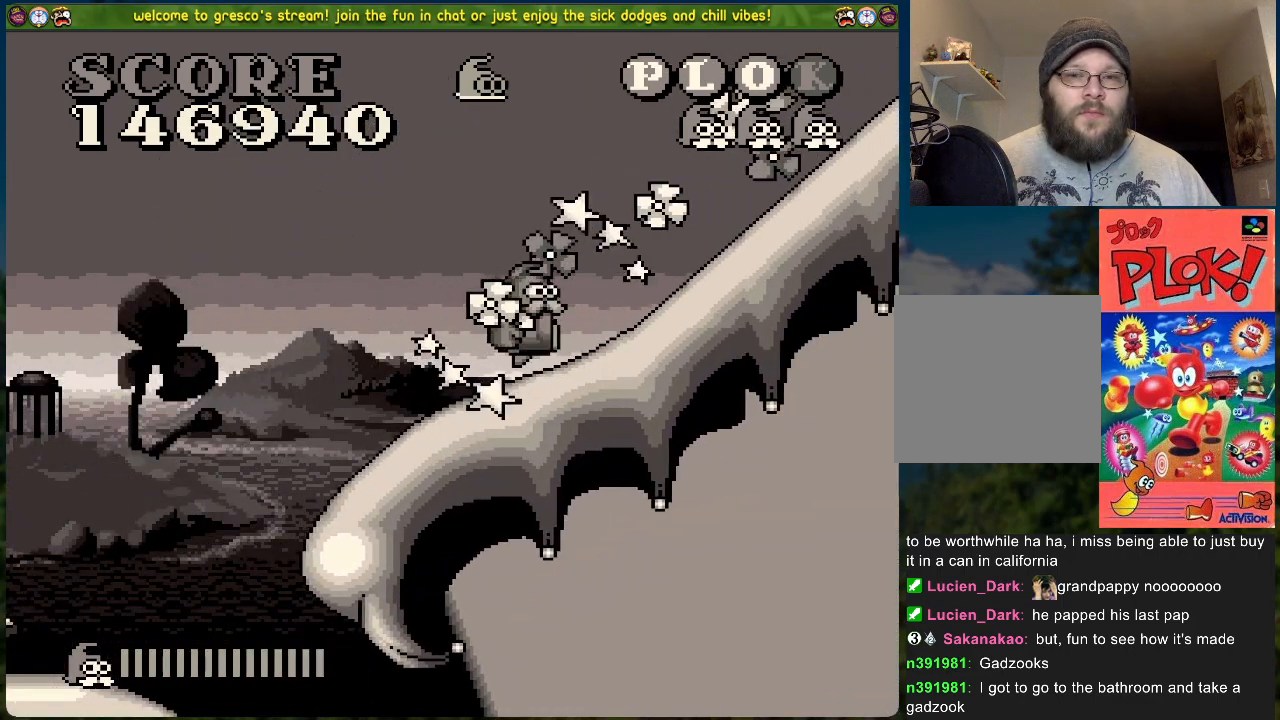
{"buttons": [], "left_stick": "center", "events": []}
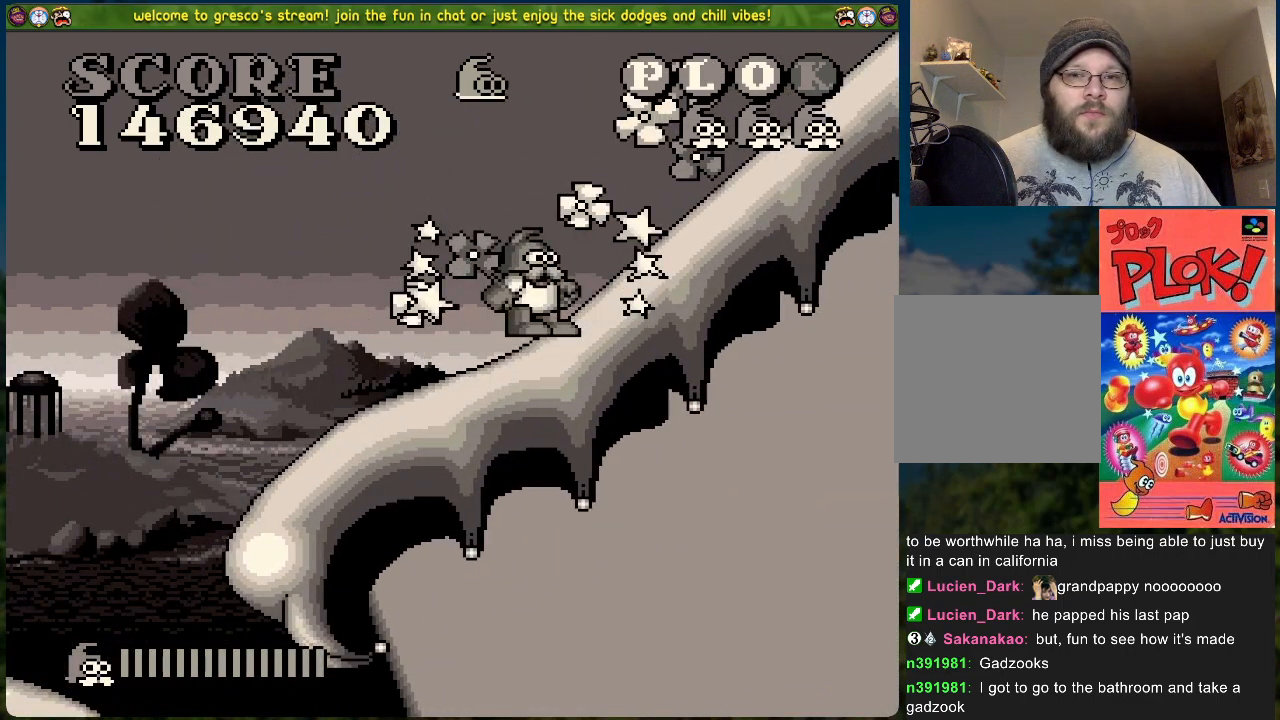
{"buttons": ["B", "DPAD_RIGHT"], "left_stick": "center", "events": [[33, "DPAD_RIGHT", "down"], [234, "DPAD_RIGHT", "up"], [267, "B", "down"], [267, "DPAD_LEFT", "down"], [468, "DPAD_LEFT", "up"], [484, "DPAD_RIGHT", "down"]]}
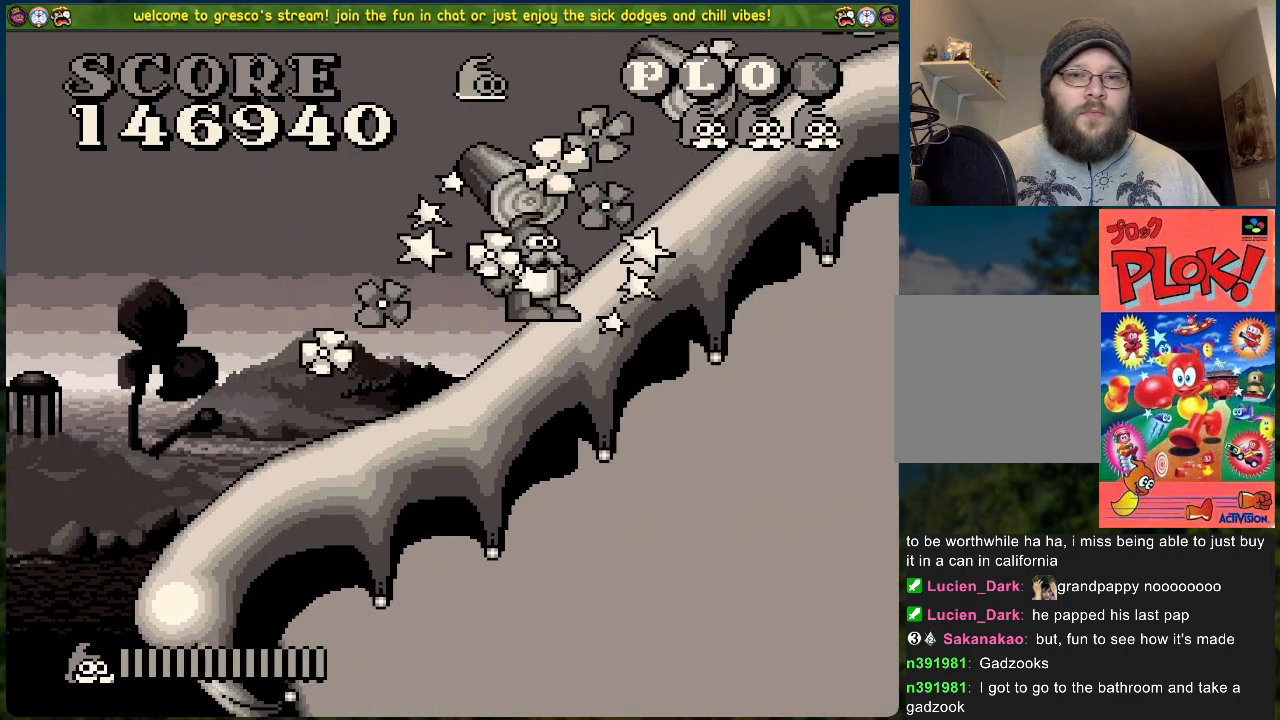
{"buttons": ["B", "DPAD_RIGHT"], "left_stick": "center", "events": []}
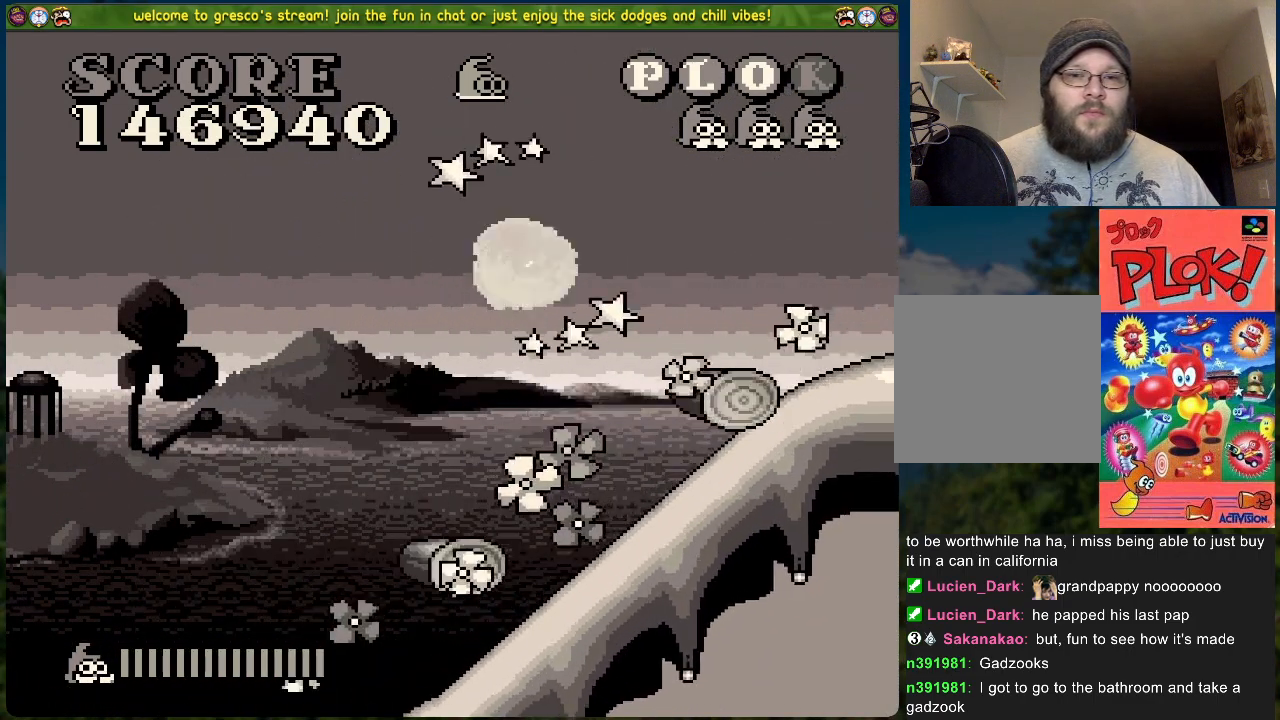
{"buttons": [], "left_stick": "center", "events": [[83, "B", "up"], [317, "DPAD_RIGHT", "up"], [367, "X", "down"], [501, "X", "up"]]}
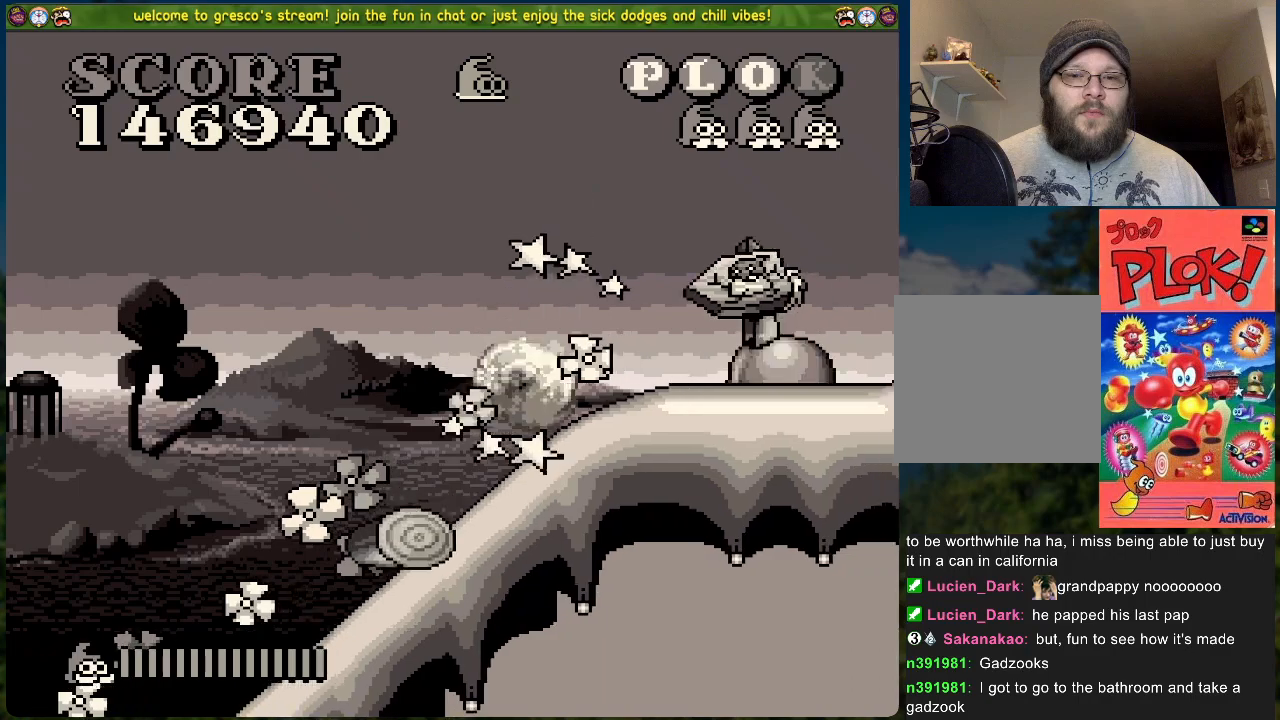
{"buttons": [], "left_stick": "center", "events": [[17, "DPAD_LEFT", "down"], [318, "DPAD_LEFT", "up"]]}
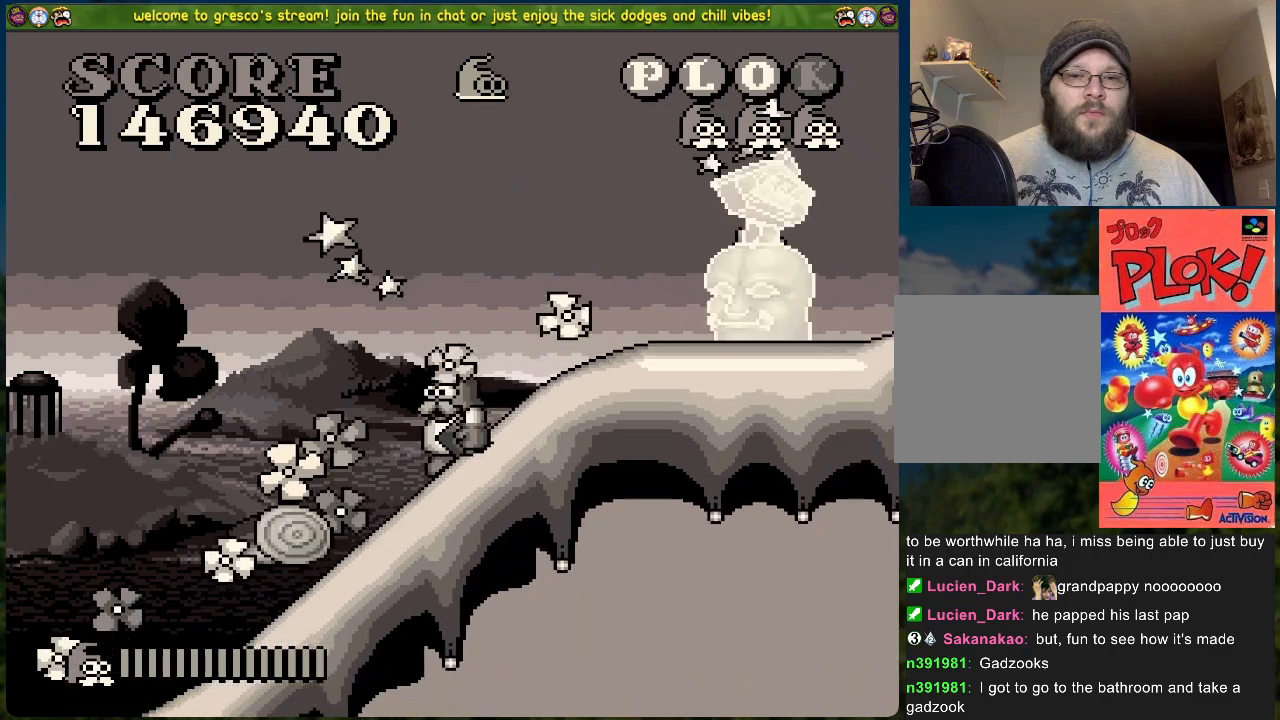
{"buttons": [], "left_stick": "center", "events": []}
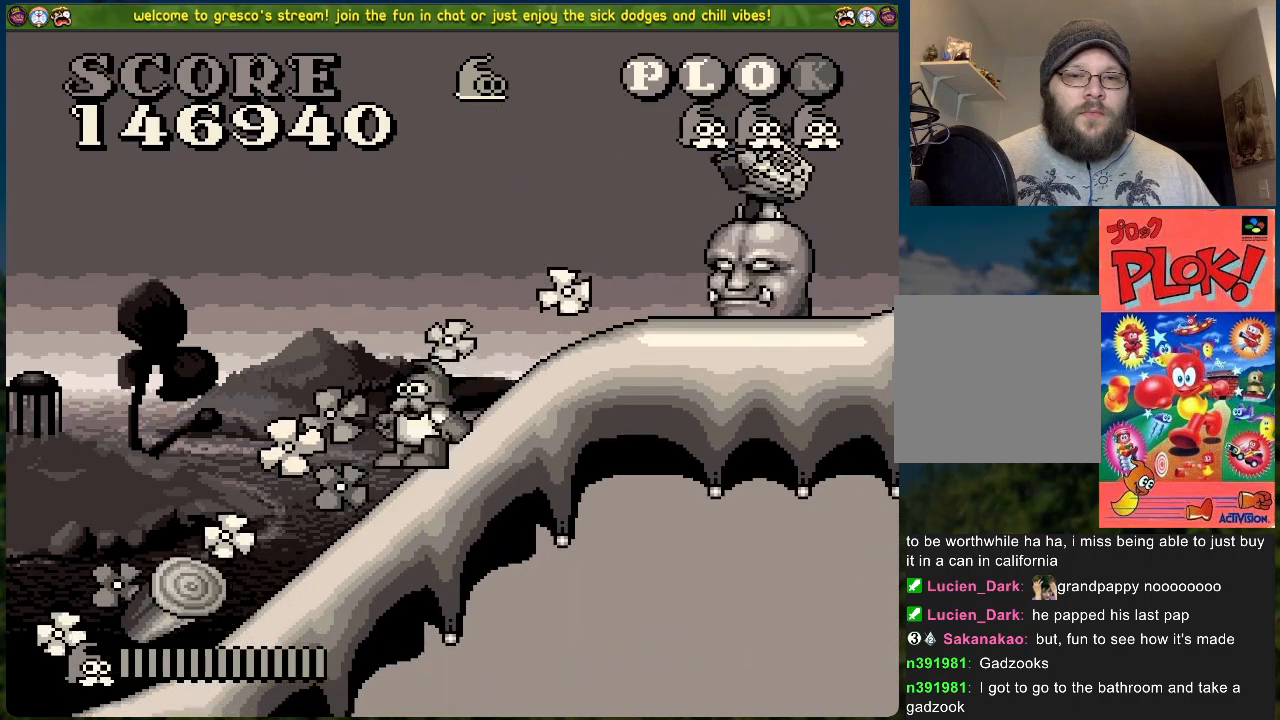
{"buttons": ["DPAD_RIGHT"], "left_stick": "center", "events": [[284, "DPAD_RIGHT", "down"]]}
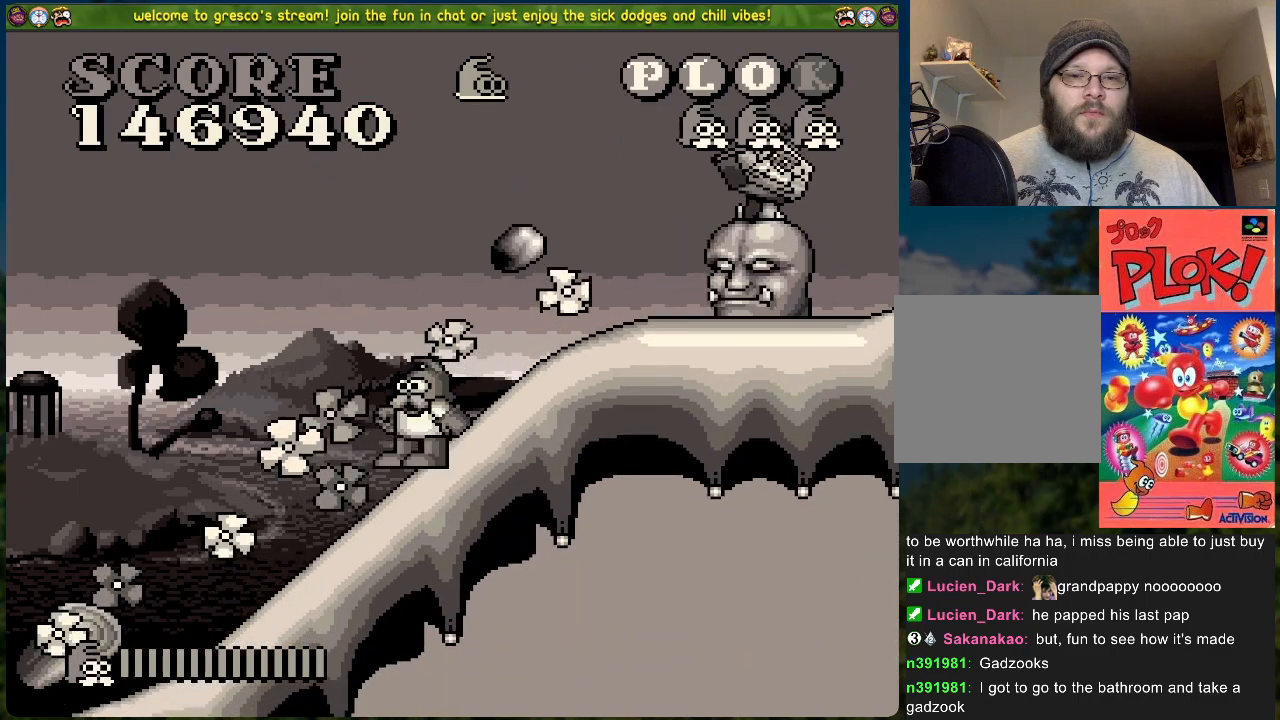
{"buttons": ["DPAD_LEFT"], "left_stick": "center", "events": [[217, "DPAD_RIGHT", "up"], [217, "X", "down"], [317, "DPAD_LEFT", "down"], [384, "X", "up"]]}
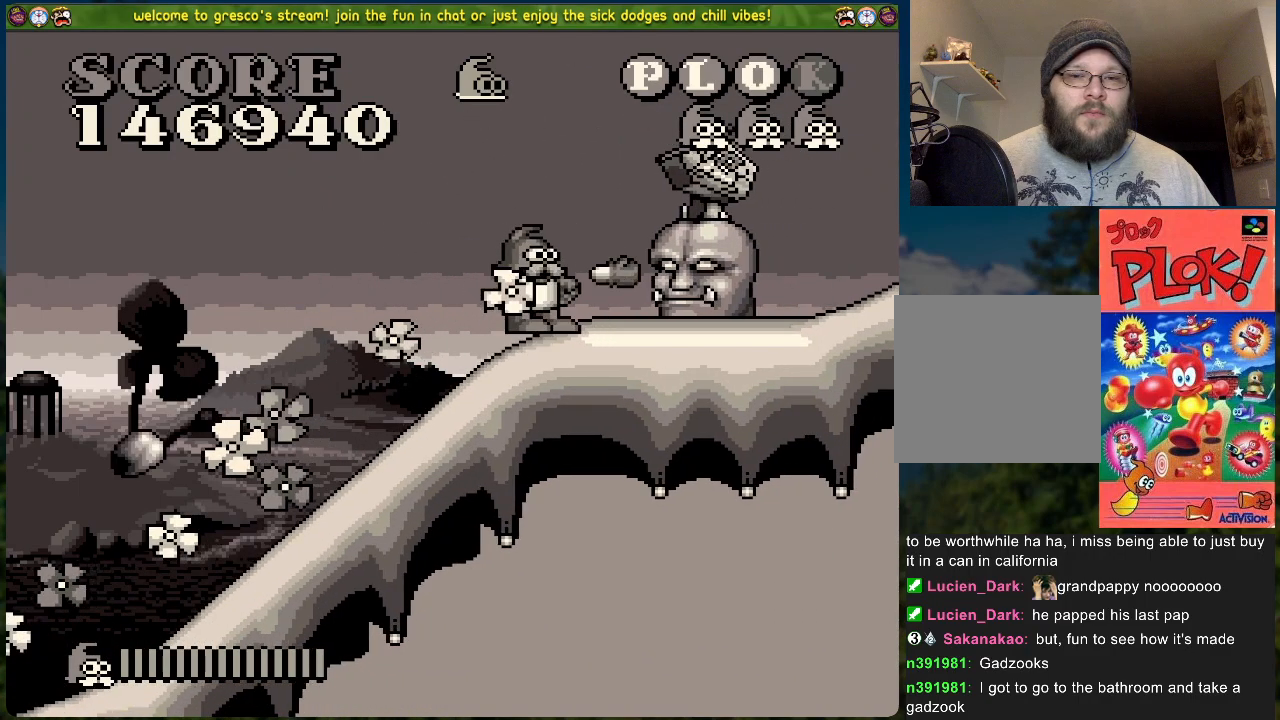
{"buttons": ["DPAD_RIGHT"], "left_stick": "center", "events": [[251, "DPAD_LEFT", "up"], [351, "DPAD_RIGHT", "down"]]}
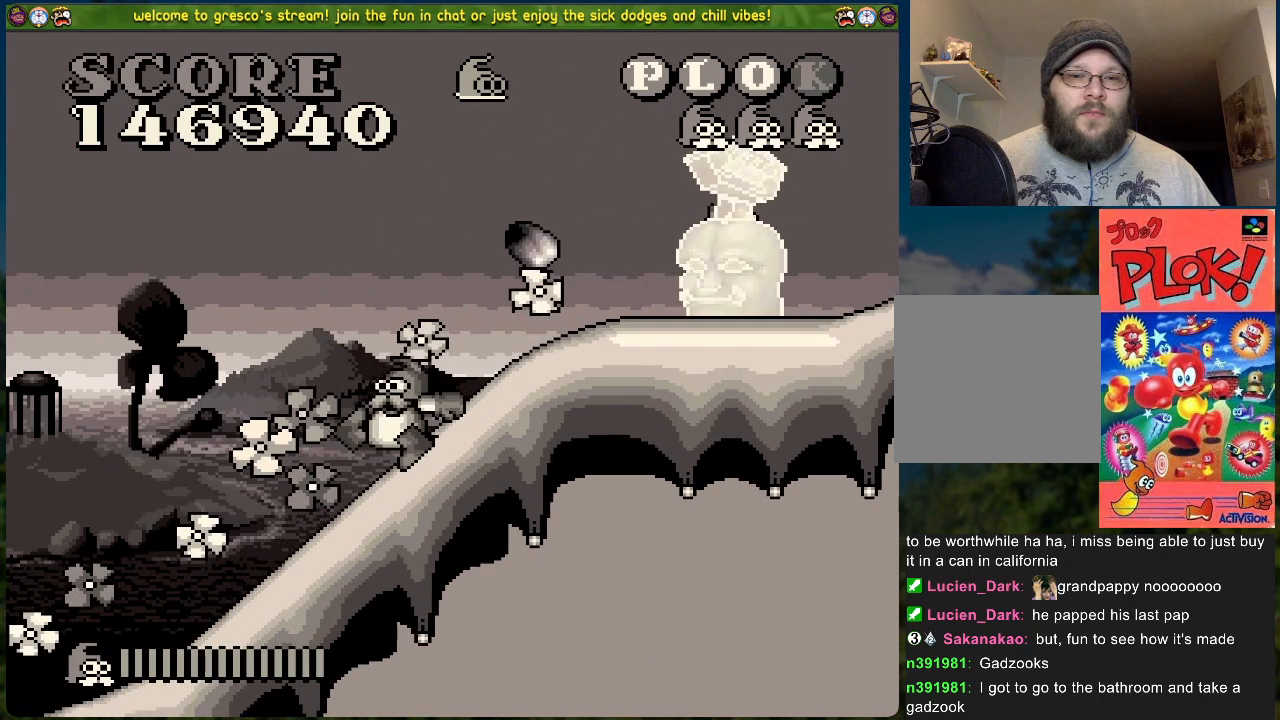
{"buttons": ["DPAD_LEFT"], "left_stick": "center", "events": [[250, "DPAD_RIGHT", "up"], [250, "X", "down"], [334, "DPAD_LEFT", "down"], [401, "X", "up"]]}
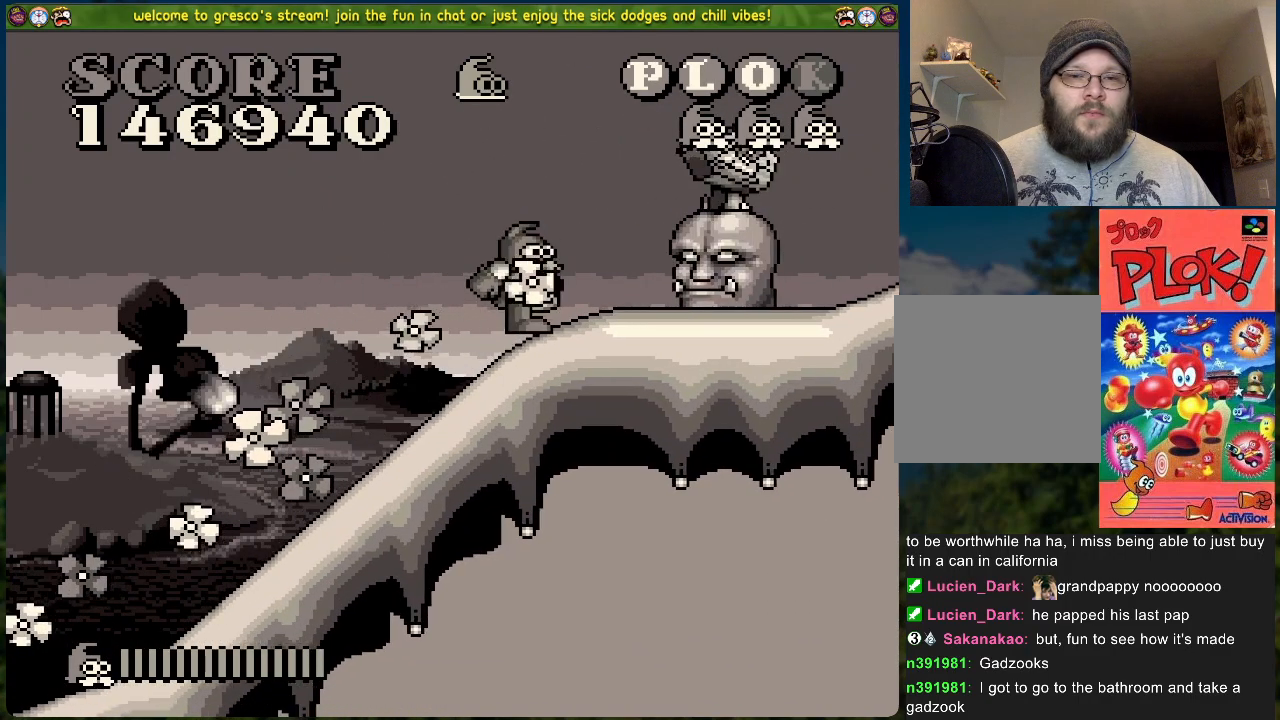
{"buttons": ["DPAD_RIGHT"], "left_stick": "center", "events": [[151, "DPAD_LEFT", "up"], [234, "DPAD_RIGHT", "down"]]}
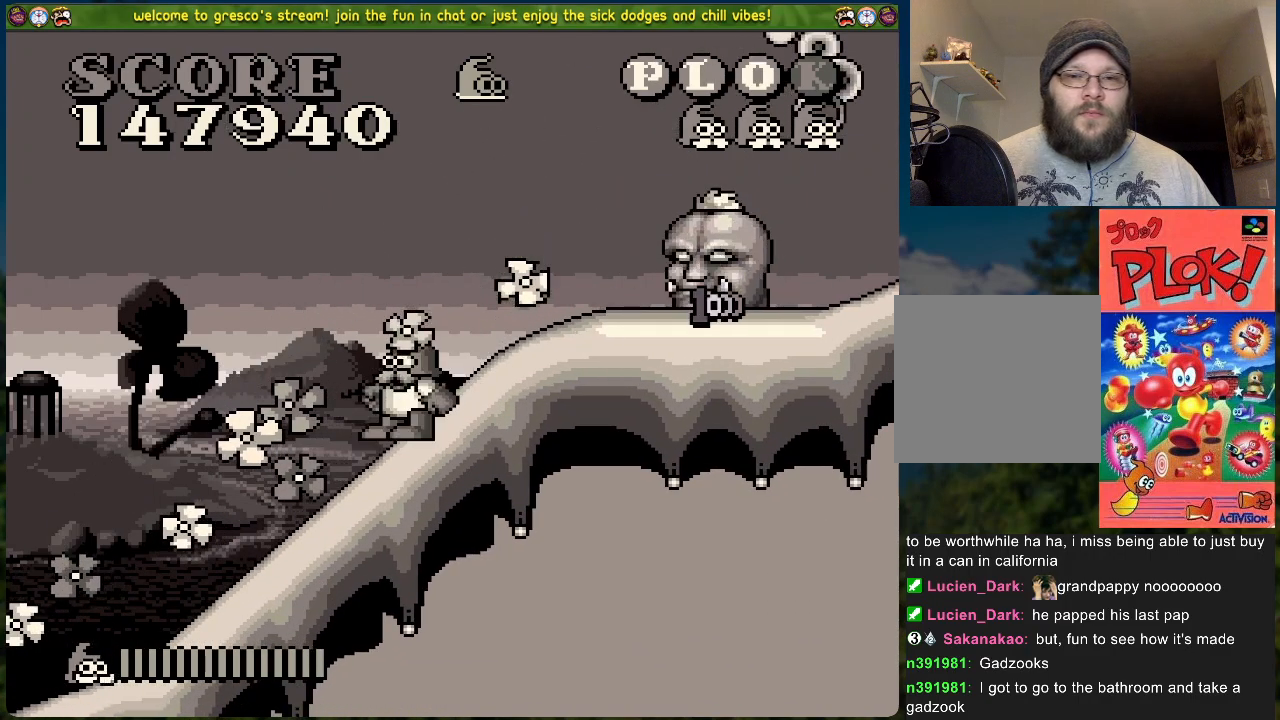
{"buttons": ["DPAD_RIGHT"], "left_stick": "center", "events": [[133, "DPAD_RIGHT", "up"], [300, "DPAD_RIGHT", "down"]]}
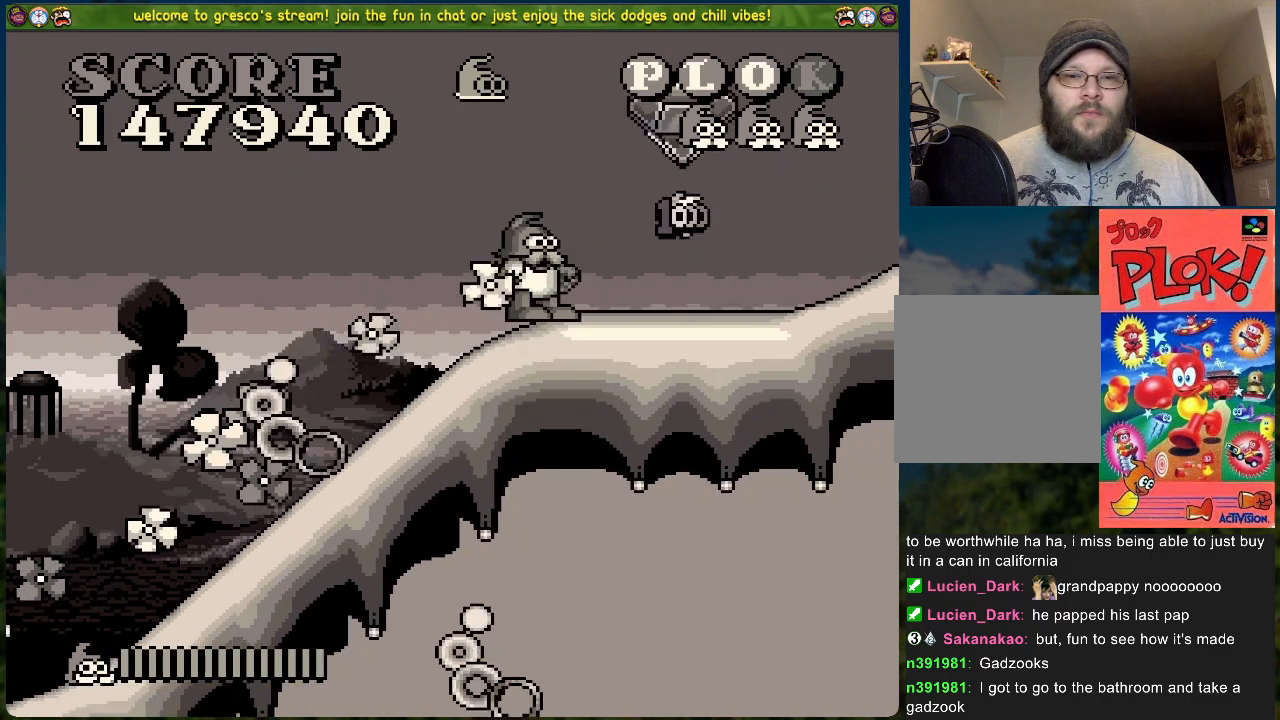
{"buttons": ["A", "DPAD_RIGHT"], "left_stick": "center", "events": [[84, "A", "down"]]}
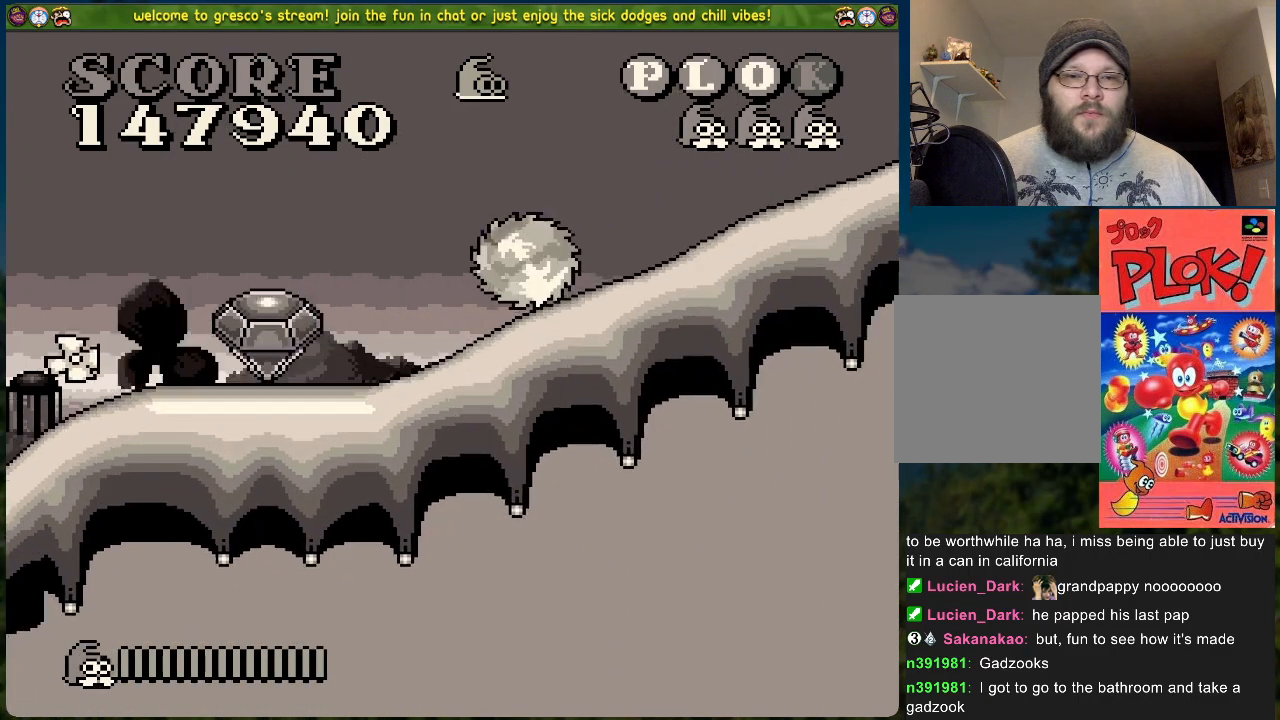
{"buttons": ["DPAD_RIGHT"], "left_stick": "center", "events": [[33, "A", "up"]]}
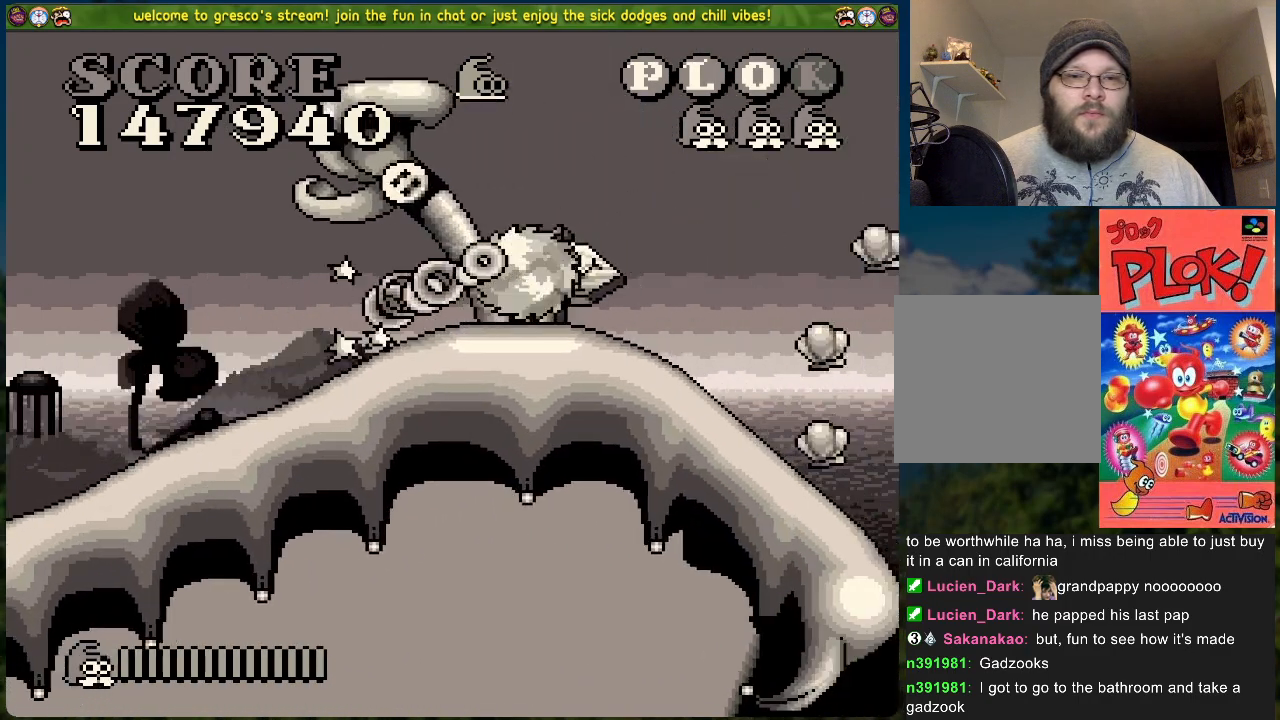
{"buttons": [], "left_stick": "center", "events": [[100, "DPAD_RIGHT", "up"]]}
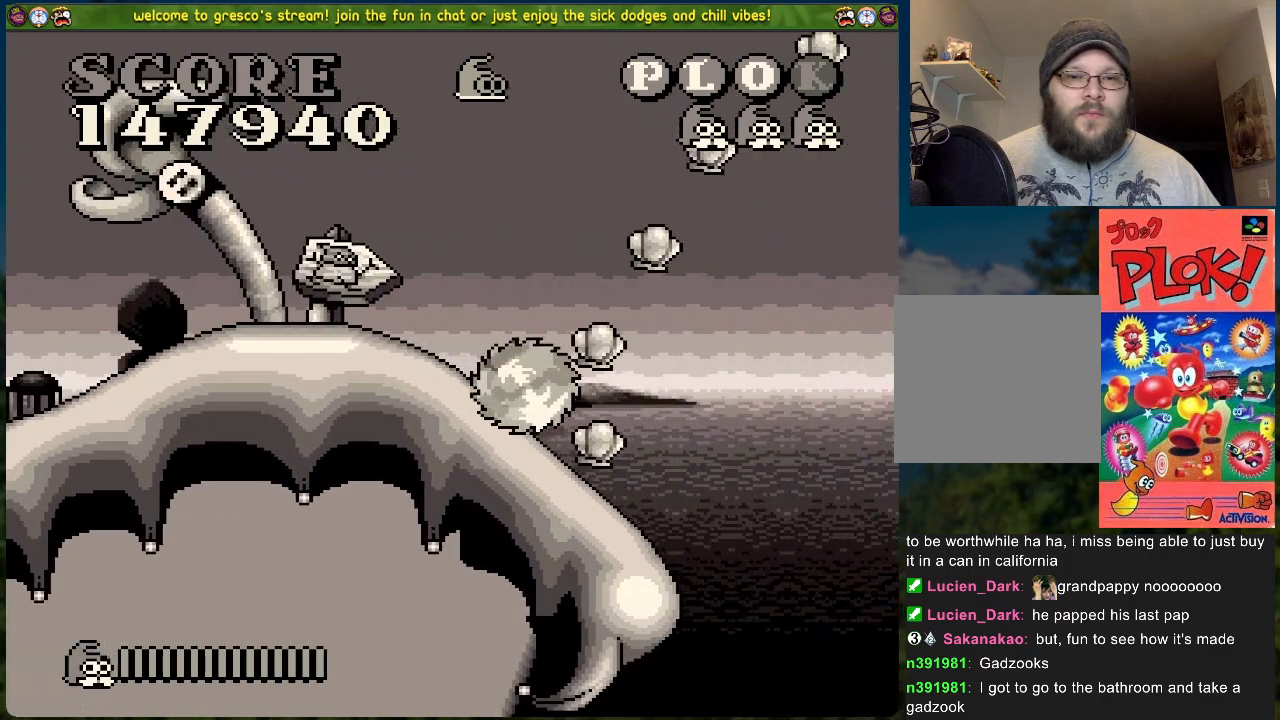
{"buttons": [], "left_stick": "center", "events": [[101, "DPAD_RIGHT", "down"], [234, "DPAD_RIGHT", "up"]]}
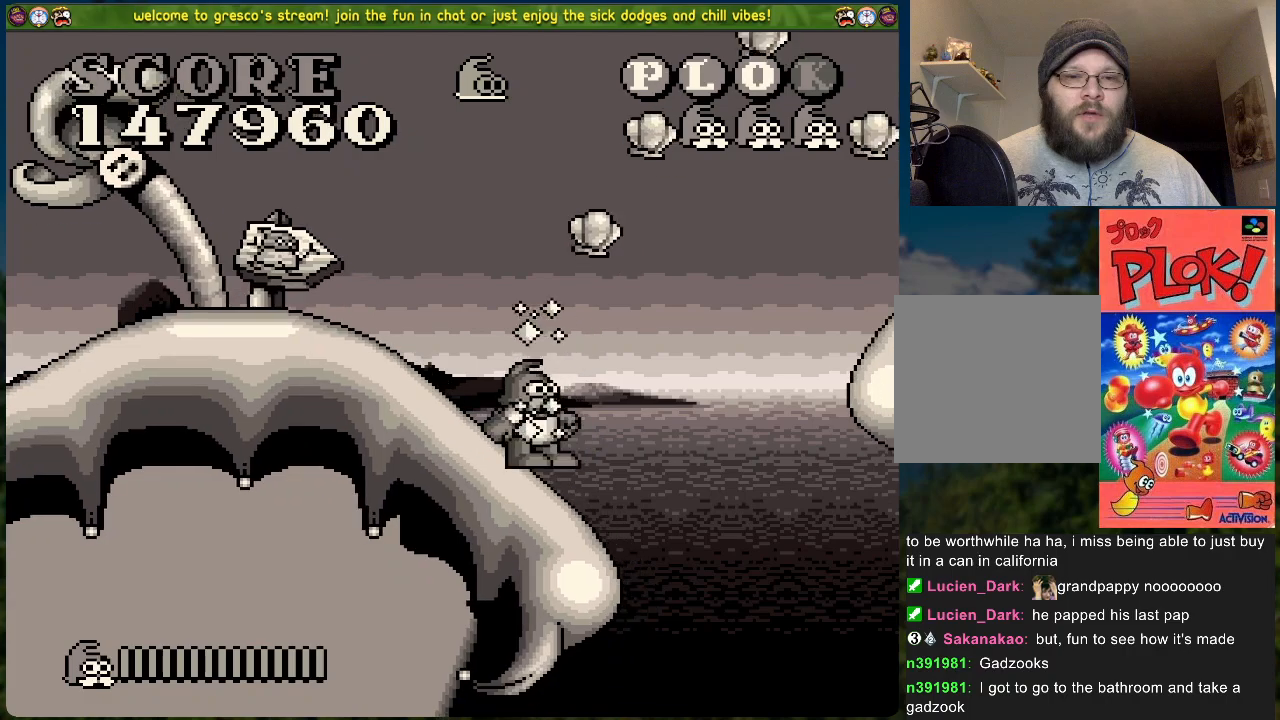
{"buttons": ["B", "DPAD_RIGHT"], "left_stick": "center", "events": [[67, "DPAD_RIGHT", "down"], [100, "B", "down"]]}
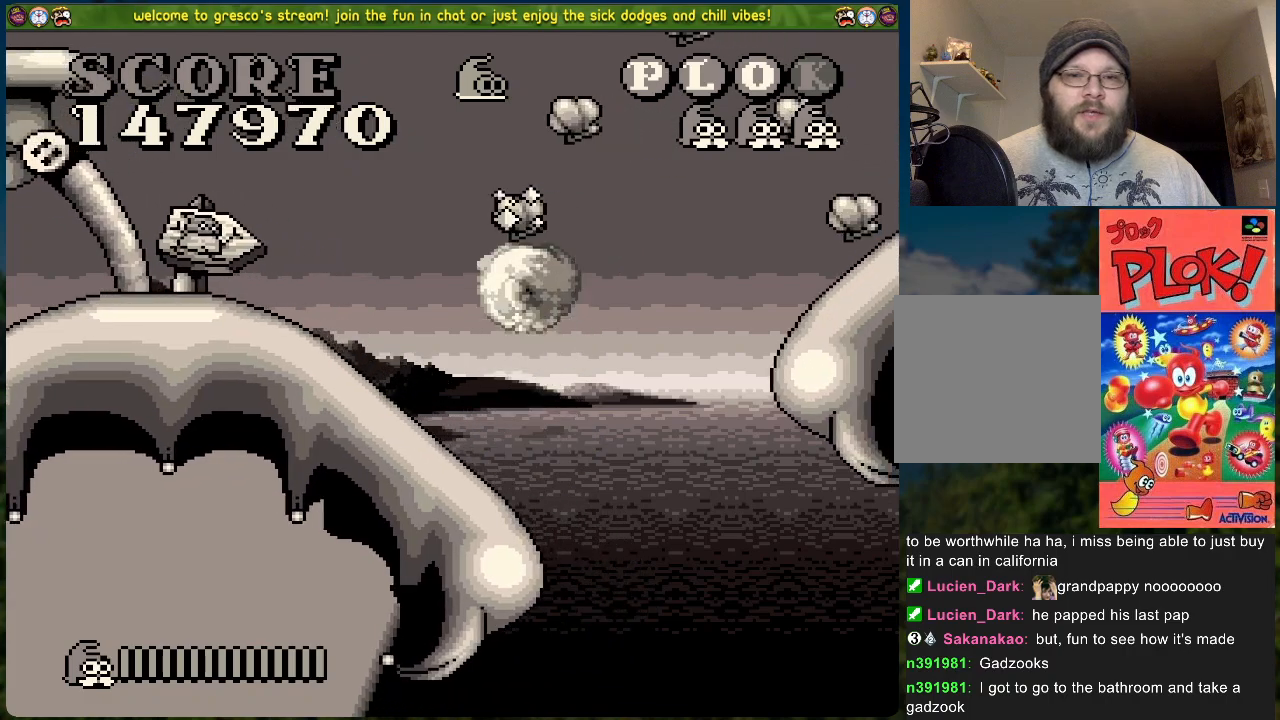
{"buttons": ["DPAD_RIGHT"], "left_stick": "center", "events": [[368, "B", "up"]]}
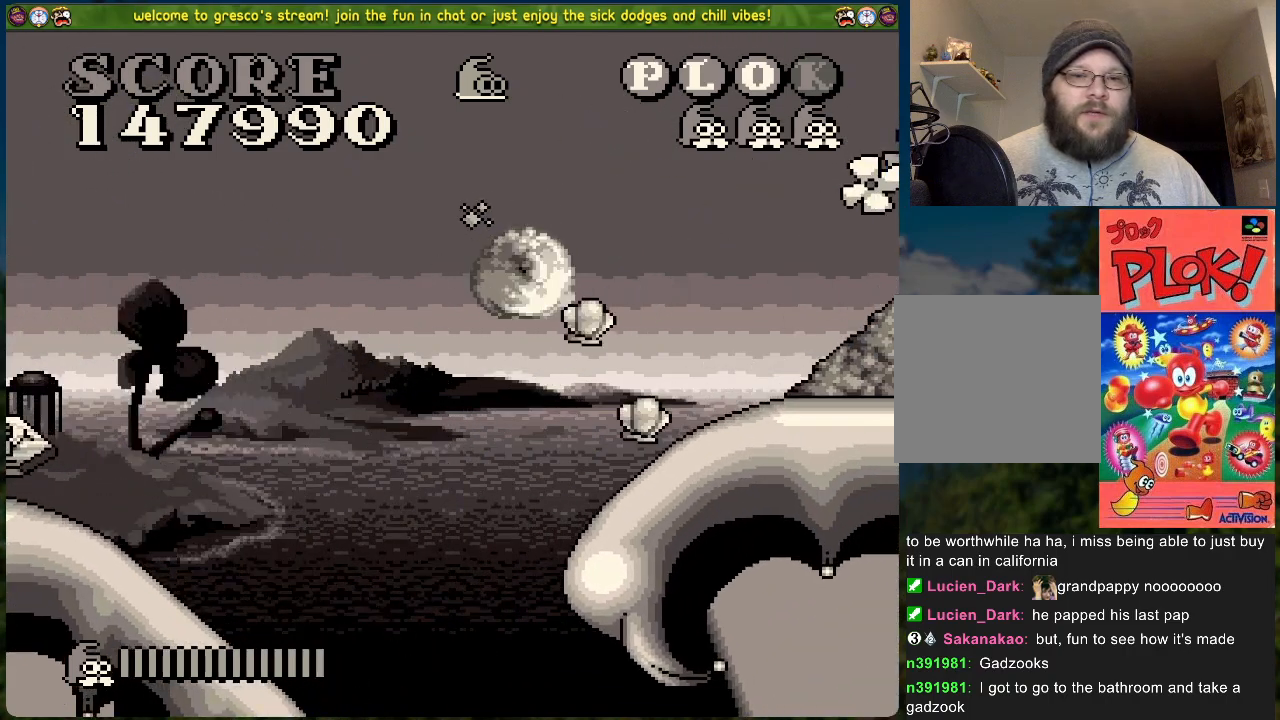
{"buttons": ["DPAD_RIGHT"], "left_stick": "center", "events": [[50, "DPAD_RIGHT", "up"], [301, "DPAD_RIGHT", "down"]]}
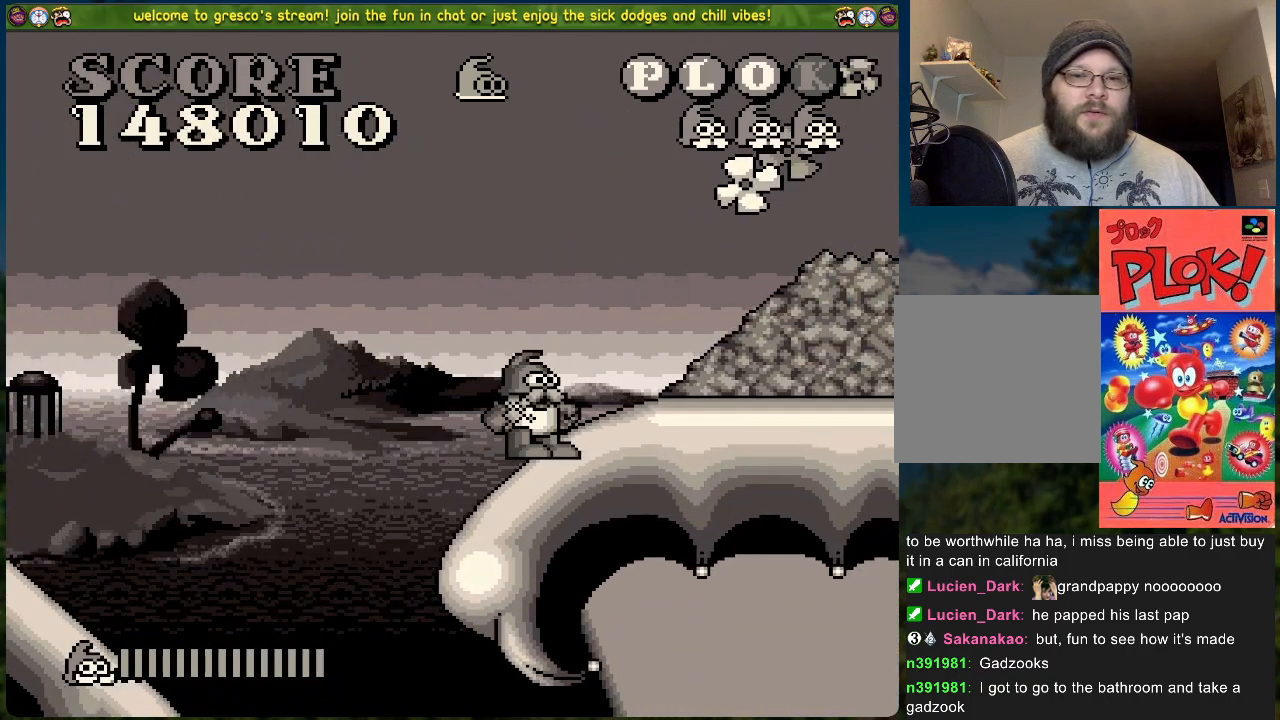
{"buttons": ["DPAD_RIGHT"], "left_stick": "center", "events": []}
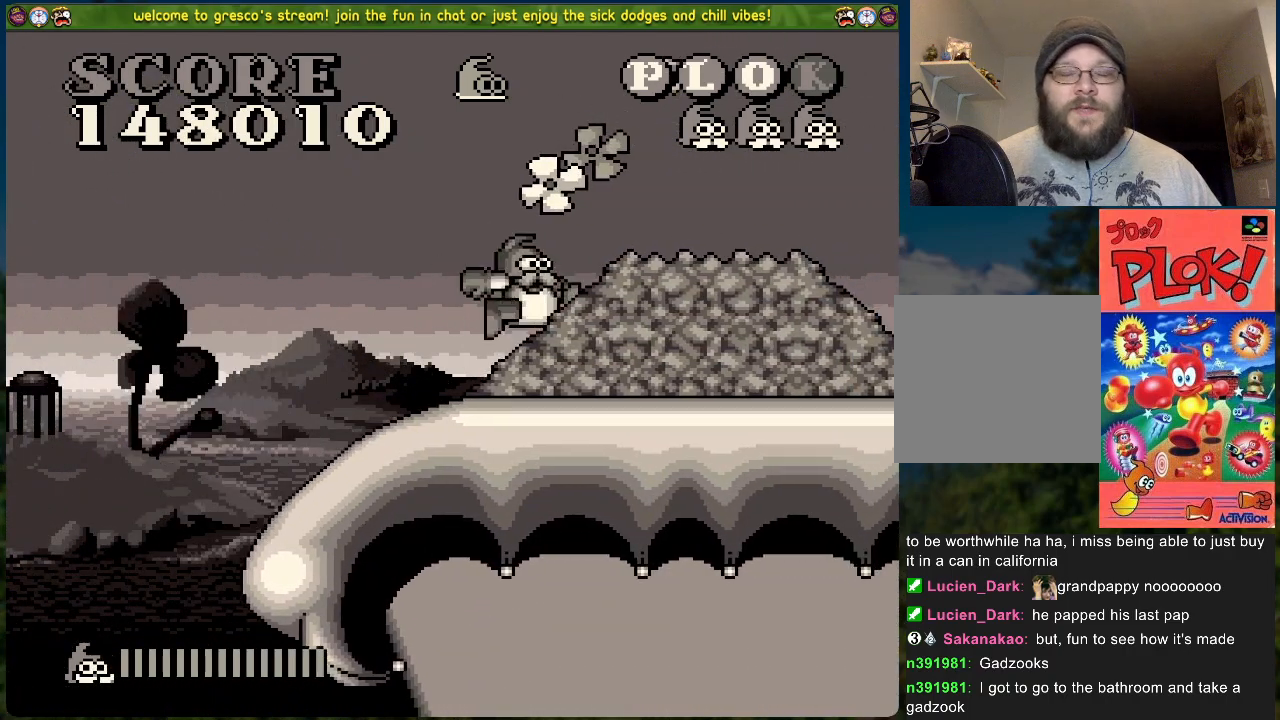
{"buttons": ["DPAD_RIGHT"], "left_stick": "center", "events": []}
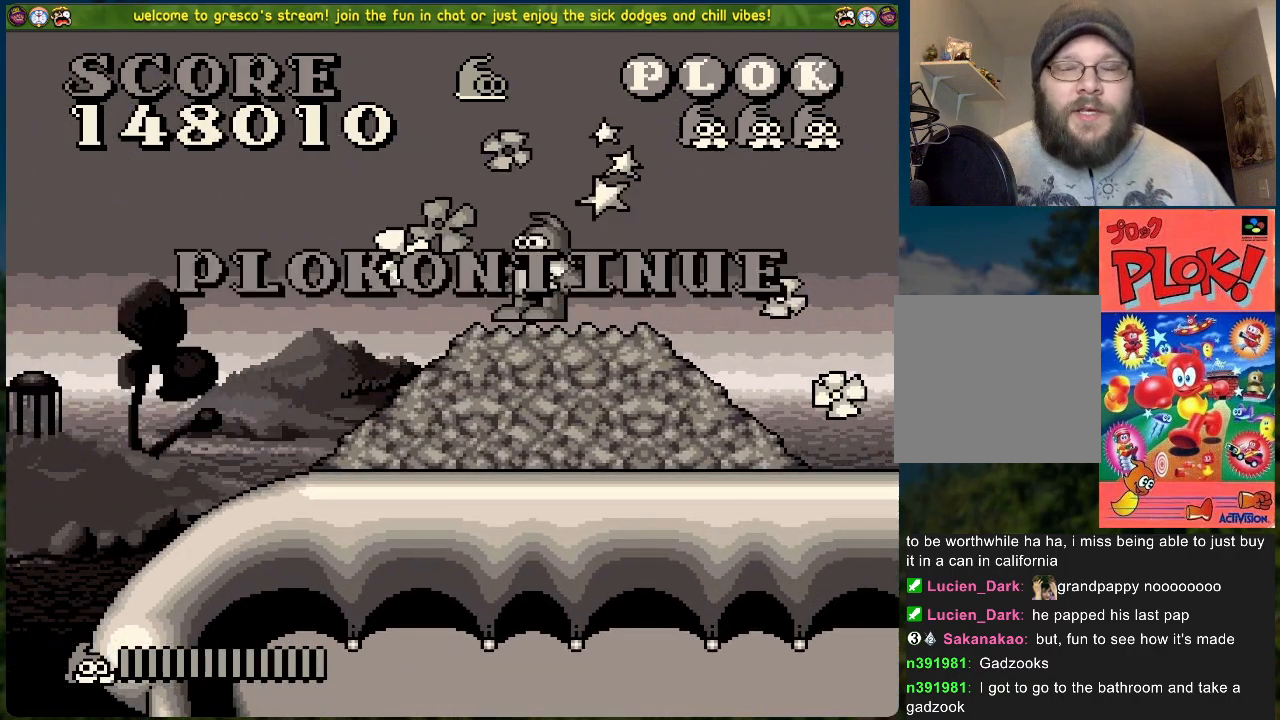
{"buttons": [], "left_stick": "center", "events": [[50, "DPAD_RIGHT", "up"]]}
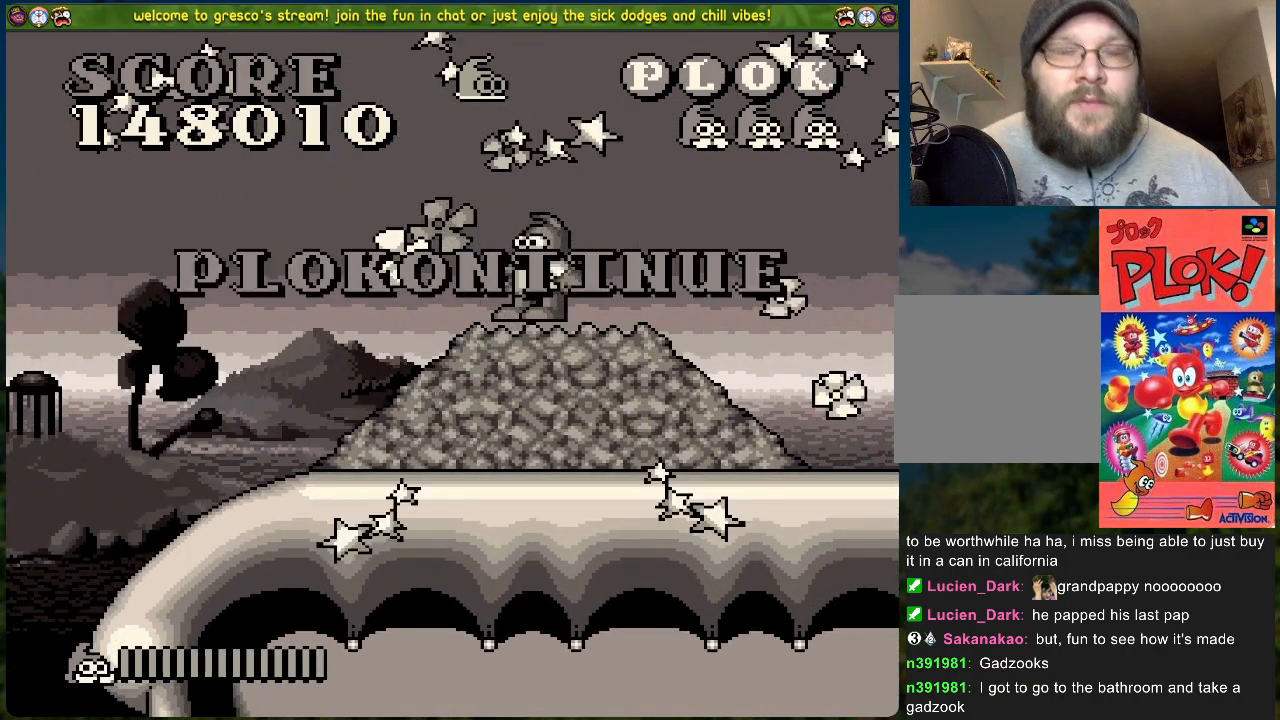
{"buttons": [], "left_stick": "center", "events": []}
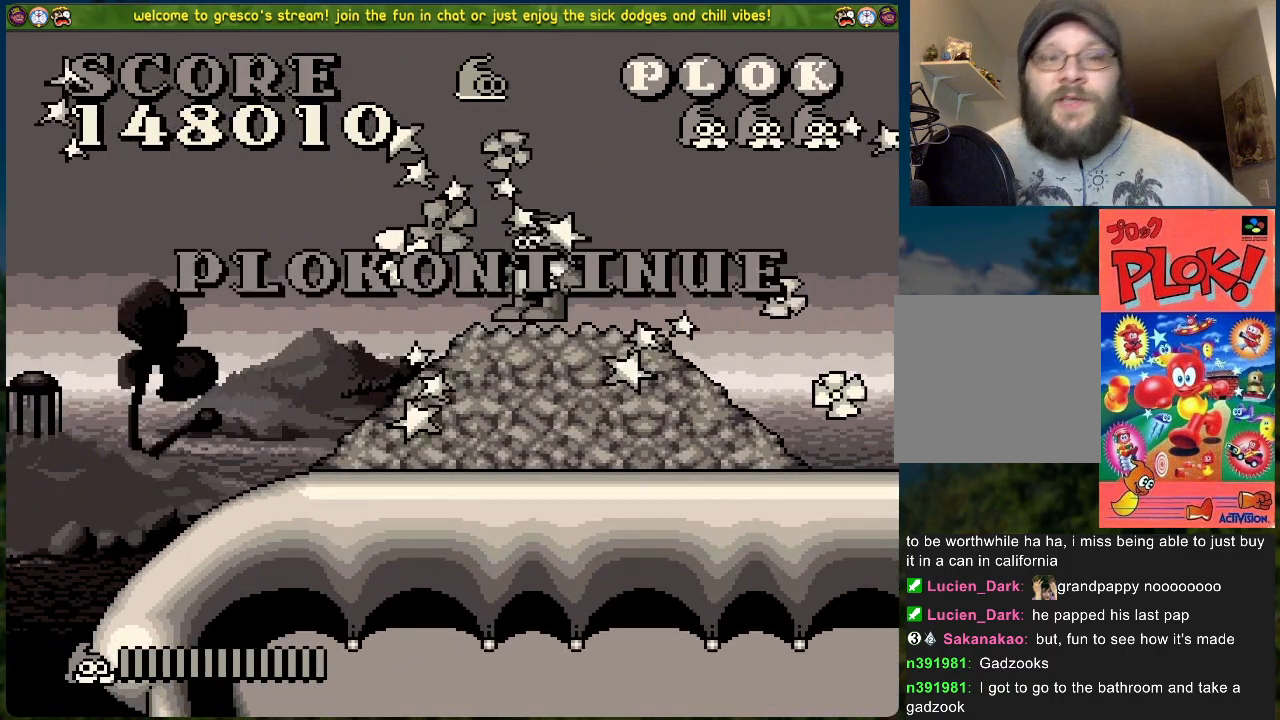
{"buttons": [], "left_stick": "center", "events": []}
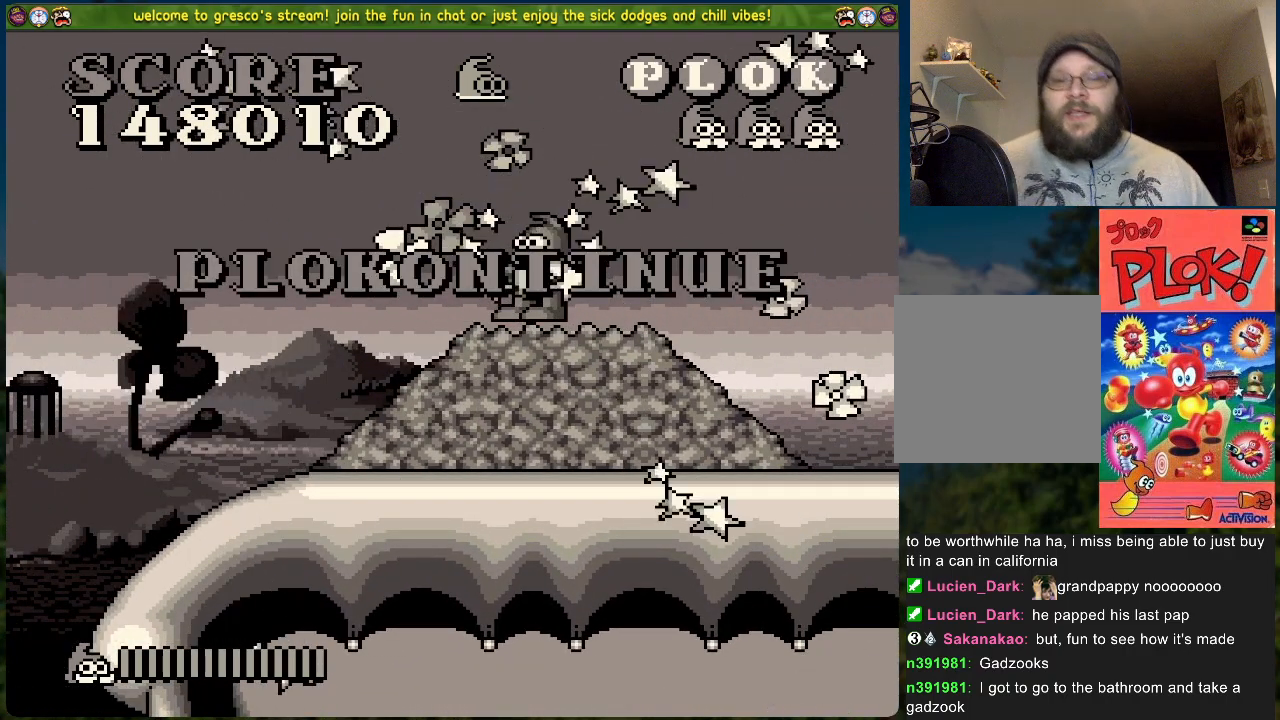
{"buttons": [], "left_stick": "center", "events": []}
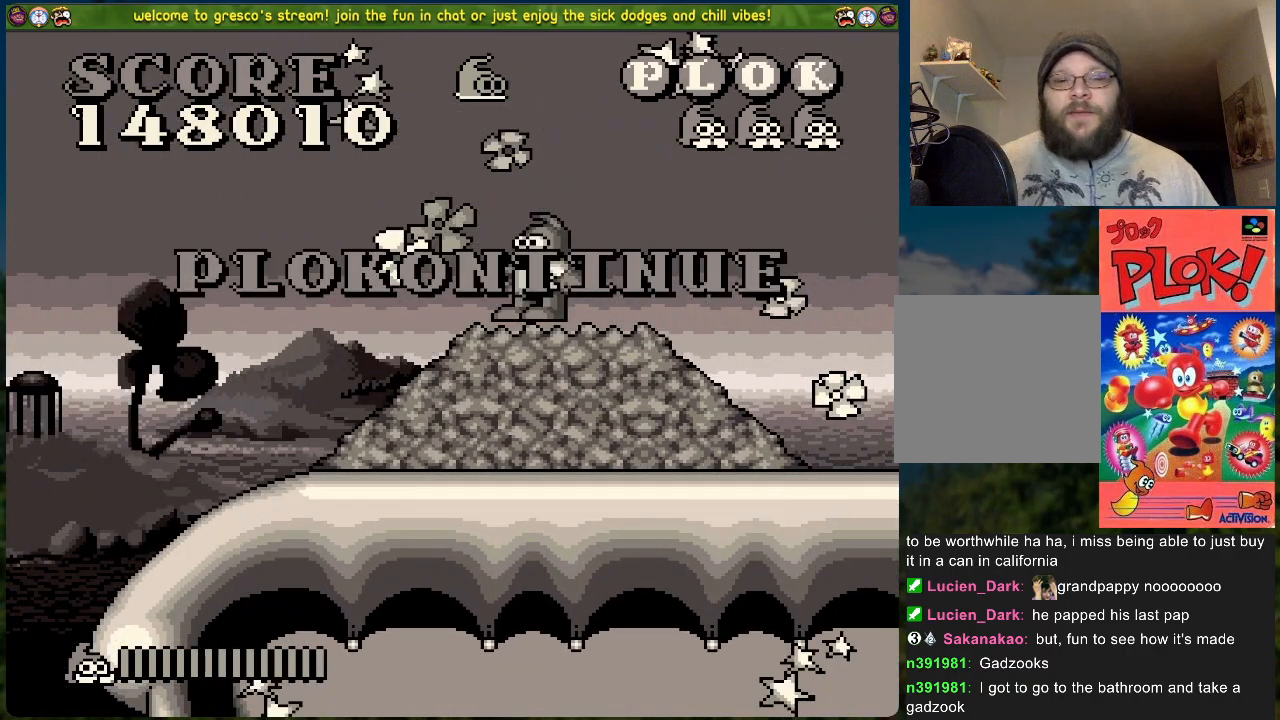
{"buttons": [], "left_stick": "center", "events": []}
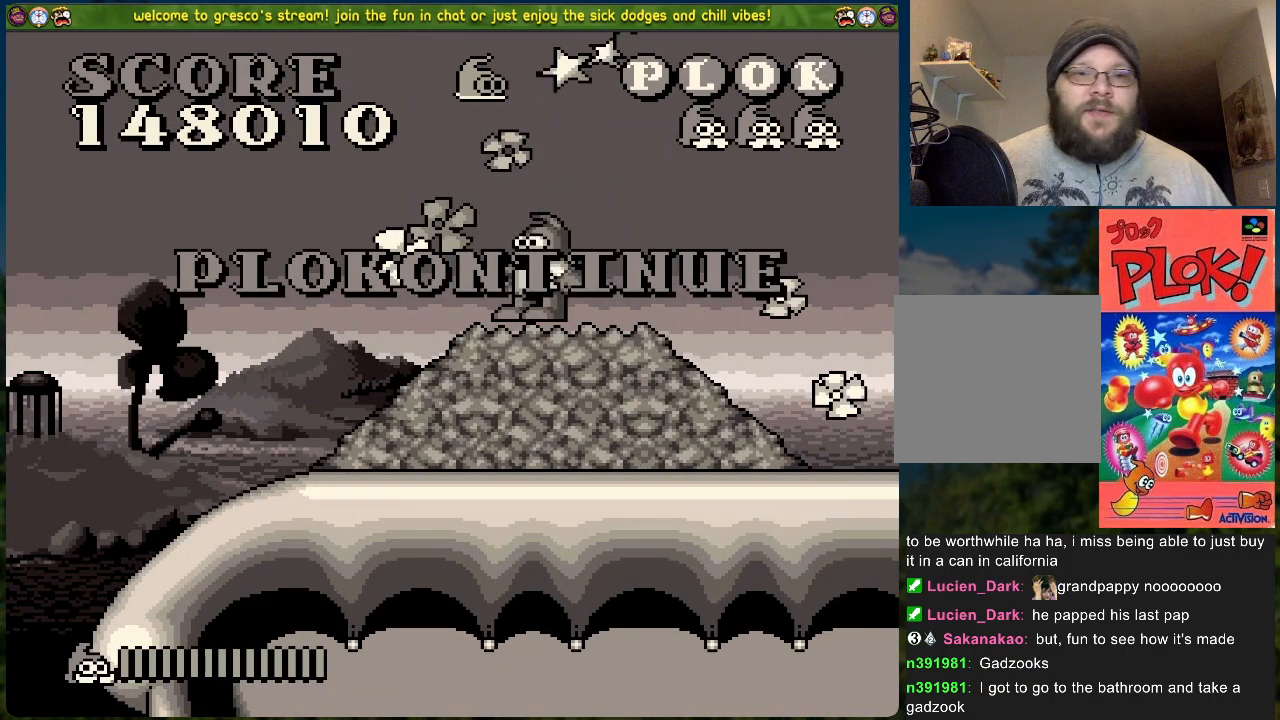
{"buttons": [], "left_stick": "center", "events": [[33, "A", "down"], [217, "A", "up"]]}
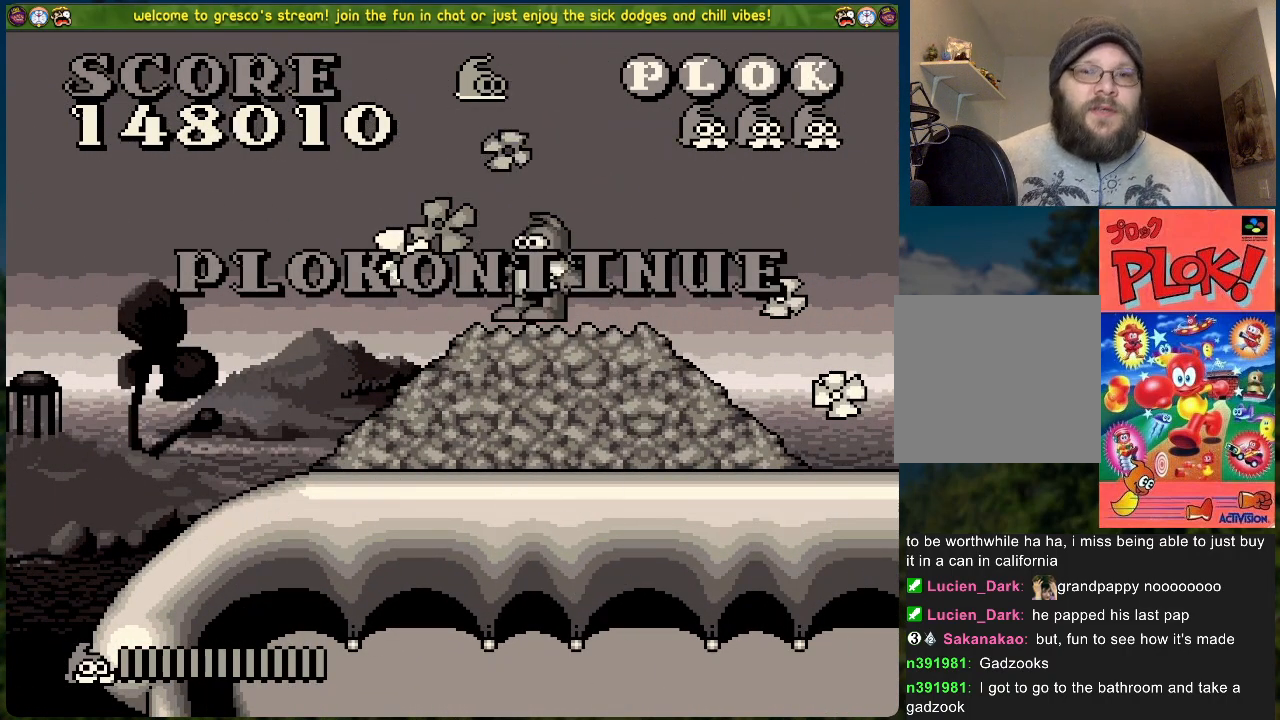
{"buttons": [], "left_stick": "center", "events": []}
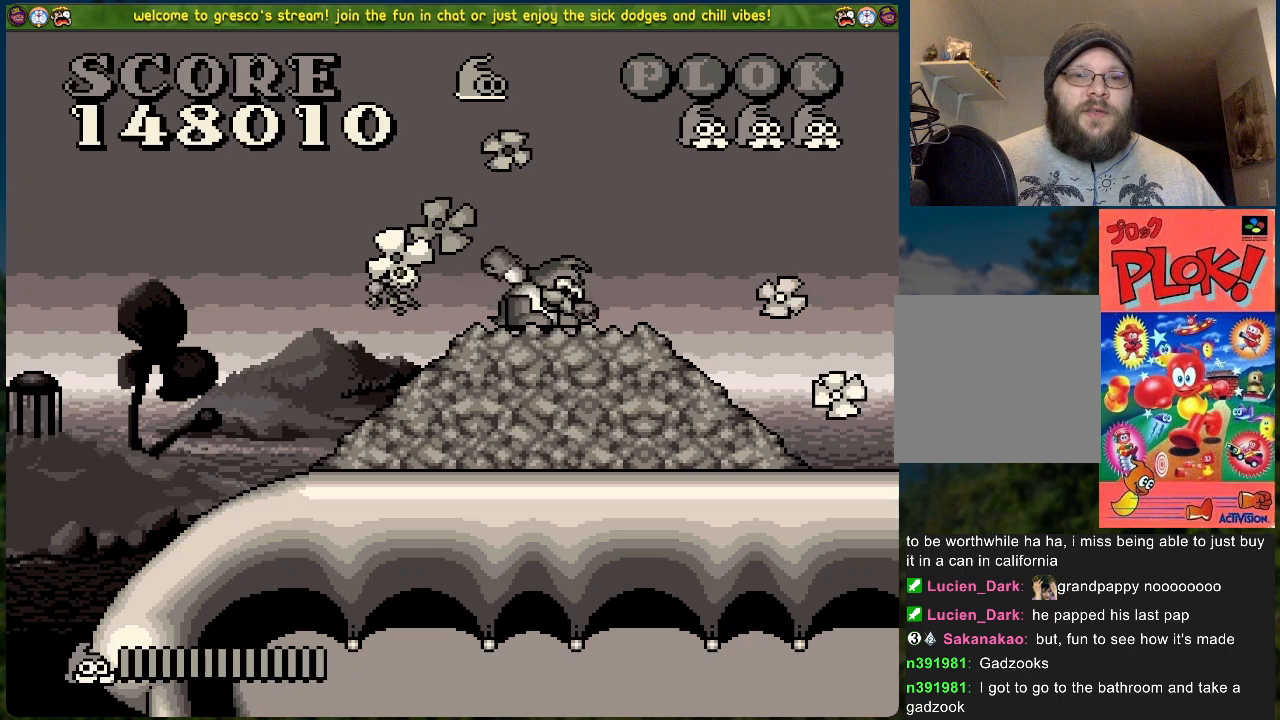
{"buttons": [], "left_stick": "center", "events": [[50, "A", "down"], [184, "A", "up"]]}